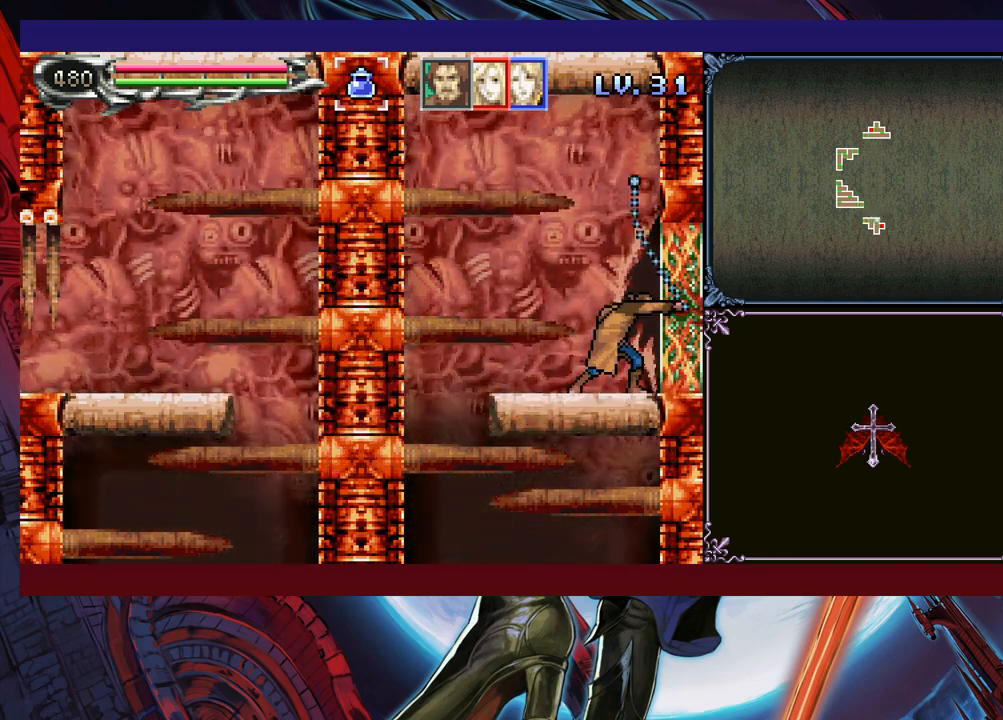
Gameplay with a controller (Xbox layout); each line is a JSON object with the inputs held at the frame after it. "events" lists button and stick changes between this image and that frame as [ms after this image, input, new state], when the widget could be followed in between. Not read: L2 R2 R3 right_stick.
{"buttons": ["X"], "left_stick": "up-right", "events": [[50, "left_stick", "right"], [283, "left_stick", "center"], [333, "left_stick", "right"], [400, "left_stick", "center"], [450, "left_stick", "up-right"]]}
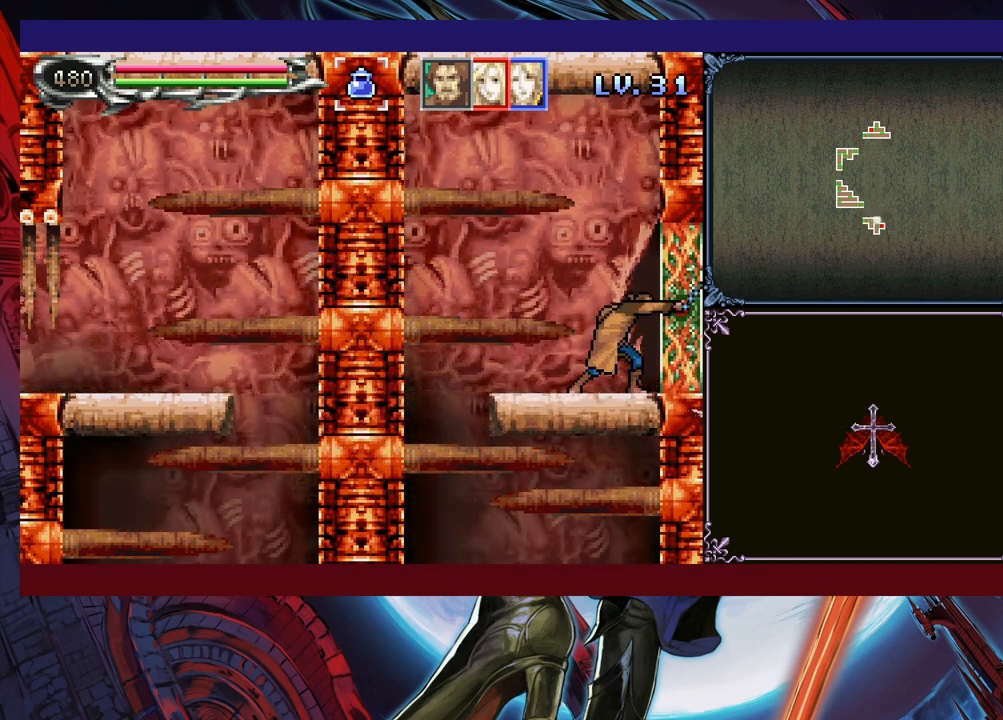
{"buttons": [], "left_stick": "right", "events": [[50, "left_stick", "center"], [133, "left_stick", "up-right"], [200, "left_stick", "center"], [250, "left_stick", "right"], [333, "left_stick", "center"], [400, "X", "up"], [400, "left_stick", "right"]]}
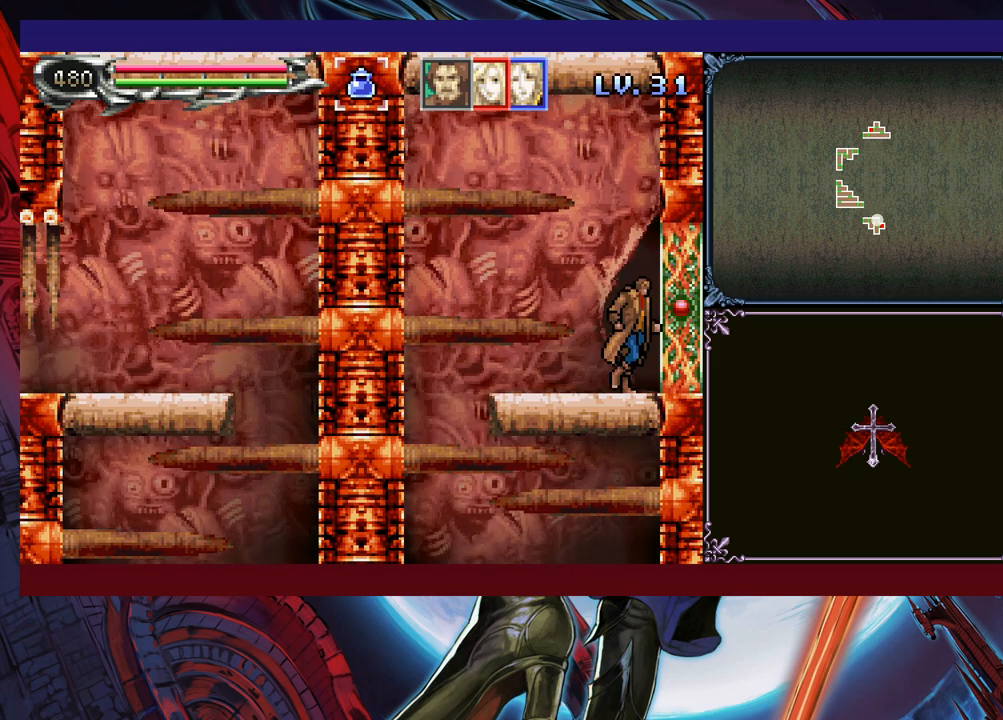
{"buttons": ["X"], "left_stick": "center", "events": [[300, "left_stick", "center"], [333, "X", "down"]]}
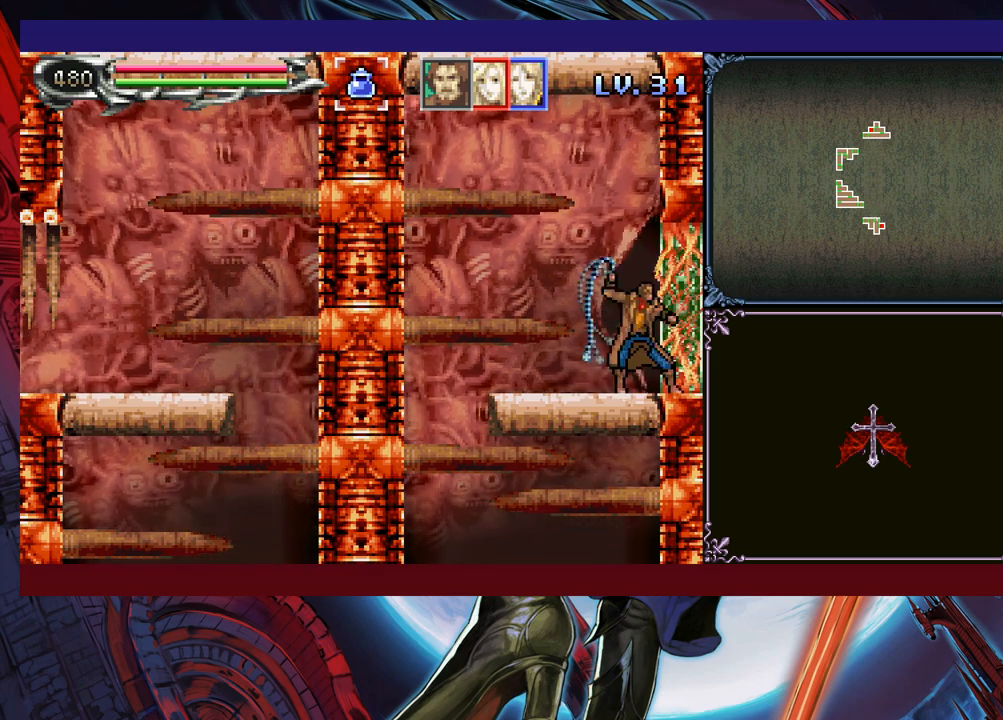
{"buttons": ["X"], "left_stick": "up-right", "events": [[283, "left_stick", "up"], [400, "left_stick", "center"], [450, "left_stick", "up-right"]]}
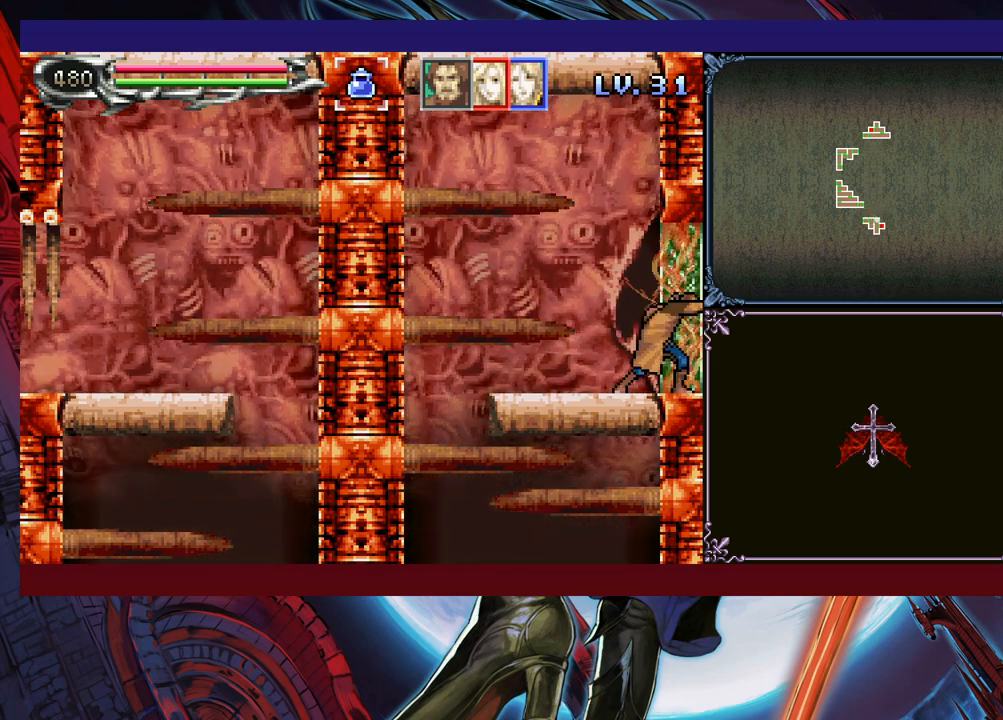
{"buttons": ["X"], "left_stick": "up-right", "events": [[50, "left_stick", "center"], [133, "left_stick", "up-right"]]}
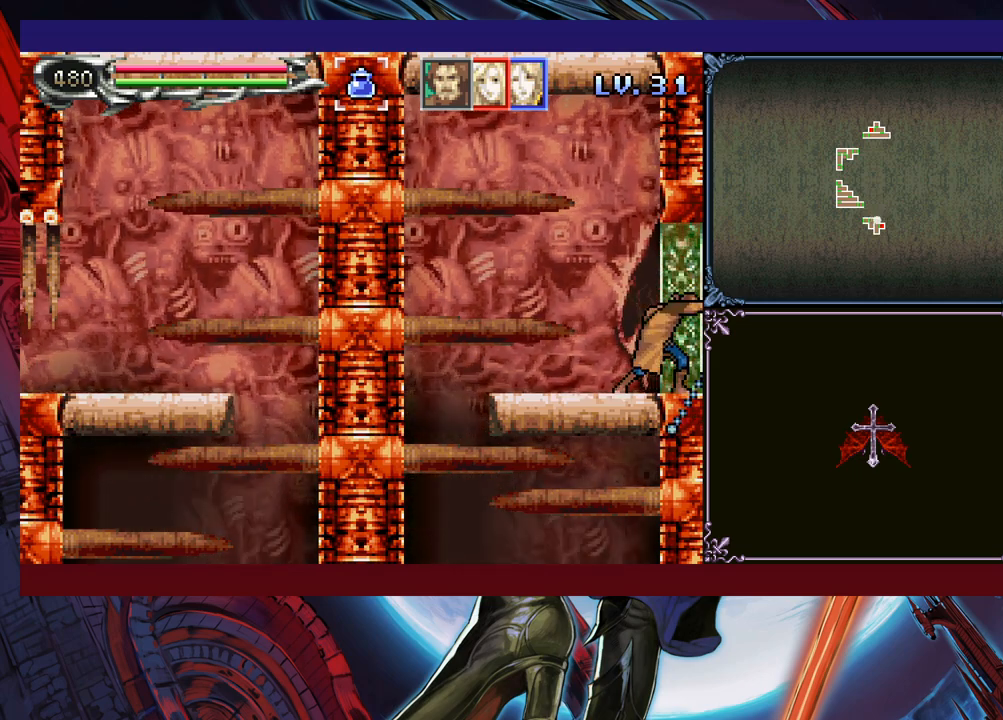
{"buttons": ["X"], "left_stick": "center", "events": [[50, "left_stick", "up"], [300, "left_stick", "center"], [350, "left_stick", "up"], [483, "left_stick", "center"]]}
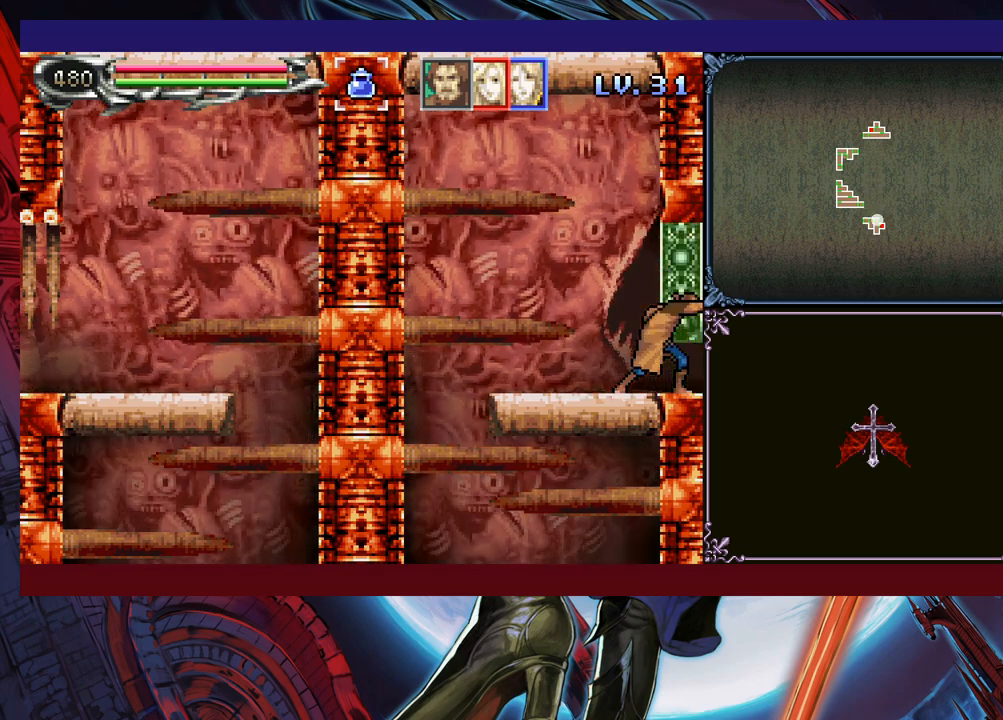
{"buttons": [], "left_stick": "right", "events": [[50, "X", "up"], [50, "left_stick", "down"], [133, "B", "down"], [250, "B", "up"], [250, "left_stick", "center"], [433, "left_stick", "right"]]}
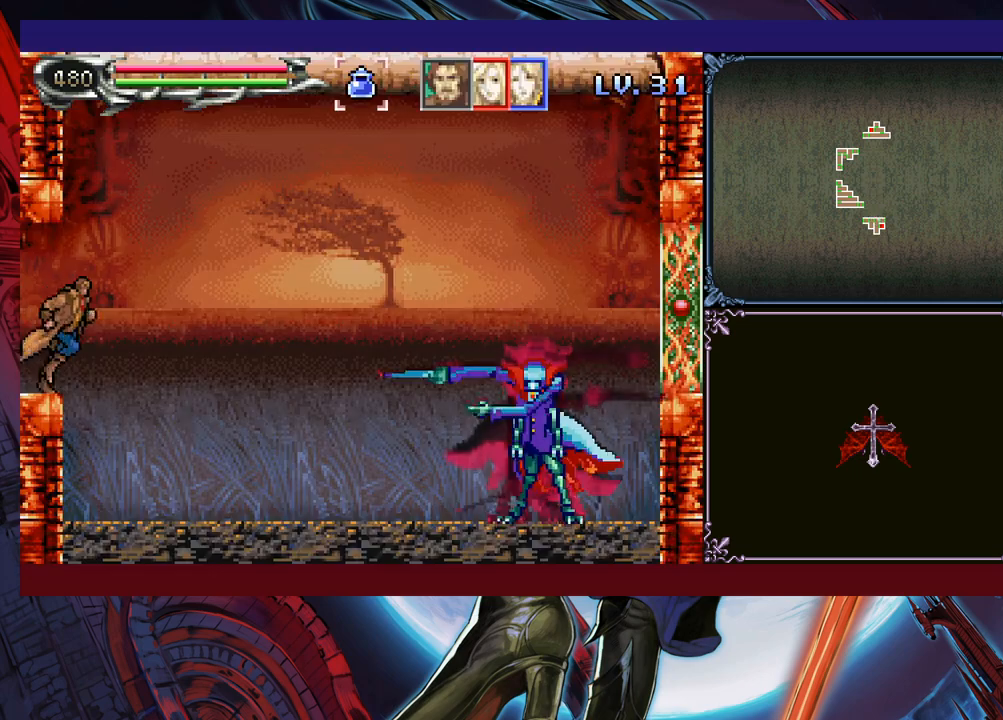
{"buttons": [], "left_stick": "right", "events": []}
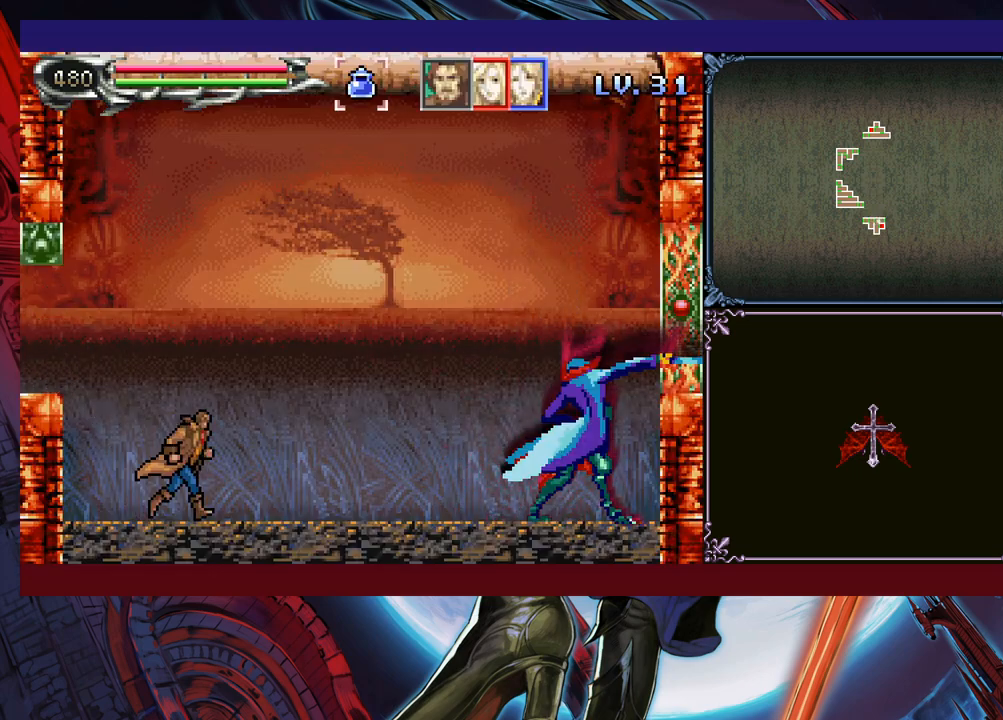
{"buttons": [], "left_stick": "up-right", "events": [[83, "B", "down"], [250, "left_stick", "up-right"], [300, "B", "up"], [400, "X", "down"], [500, "X", "up"]]}
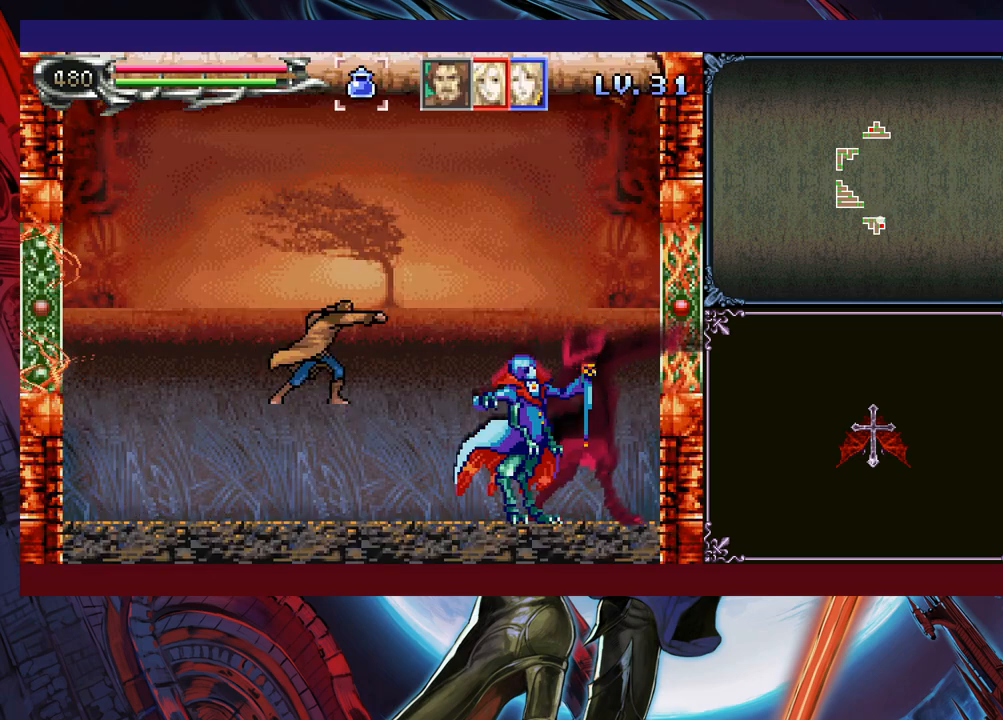
{"buttons": [], "left_stick": "center", "events": [[50, "left_stick", "right"], [200, "X", "down"], [200, "left_stick", "center"], [250, "X", "up"], [300, "X", "down"], [400, "X", "up"], [450, "X", "down"], [500, "X", "up"]]}
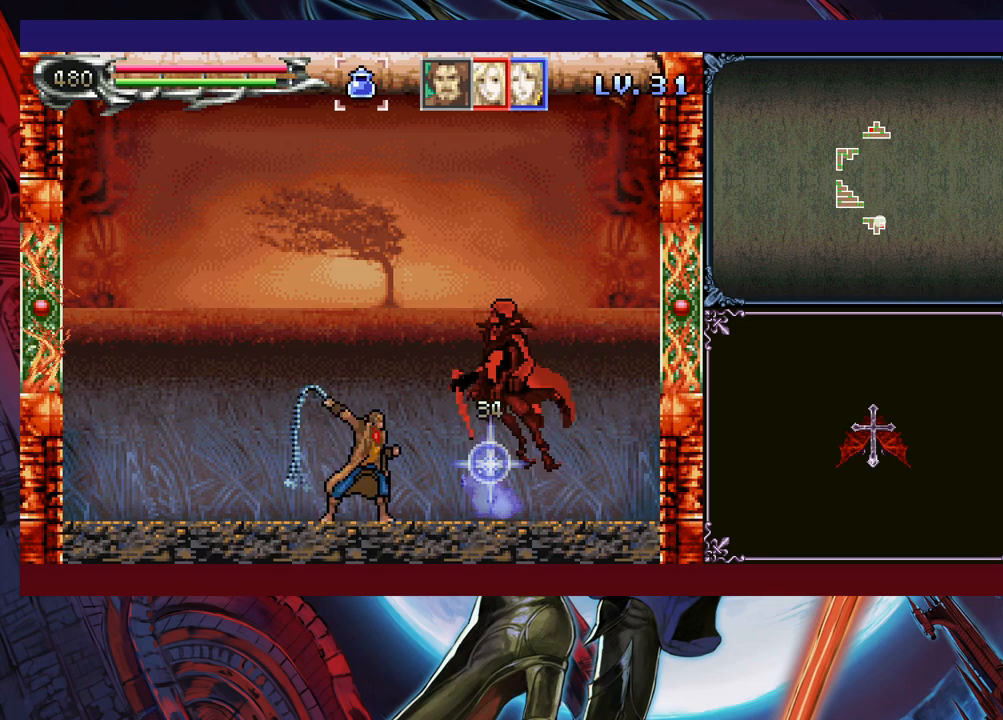
{"buttons": ["X"], "left_stick": "center", "events": [[100, "Y", "down"], [183, "Y", "up"], [283, "X", "down"], [283, "left_stick", "down"], [300, "X", "up"], [383, "X", "down"], [383, "left_stick", "center"], [450, "X", "up"], [500, "X", "down"]]}
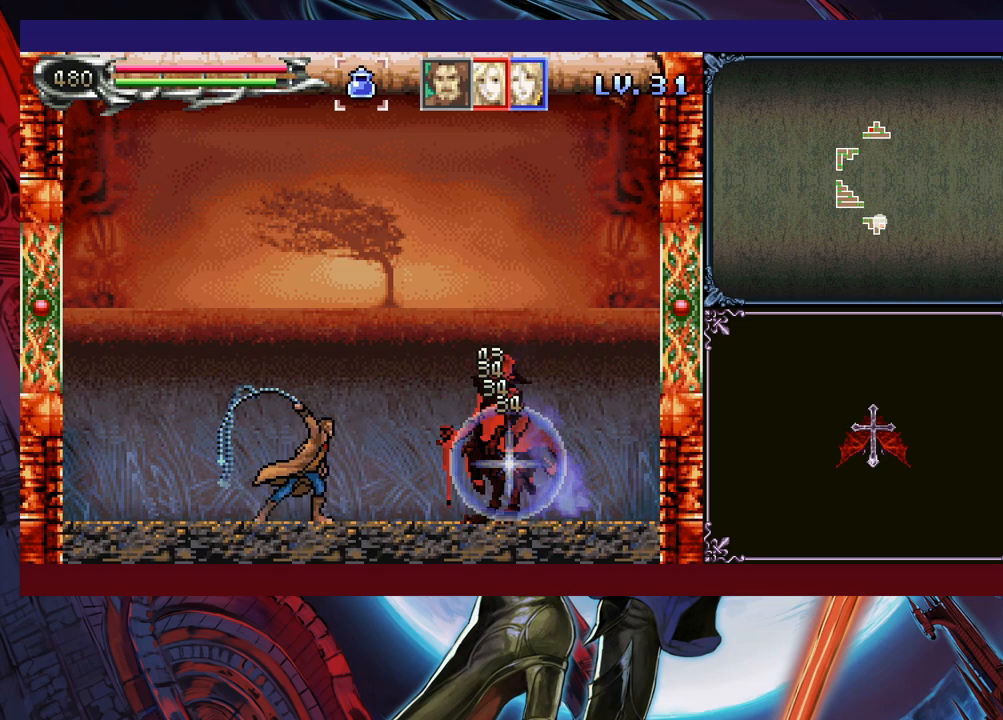
{"buttons": [], "left_stick": "center", "events": [[100, "X", "up"], [150, "X", "down"], [233, "X", "up"], [283, "X", "down"], [350, "X", "up"], [433, "X", "down"], [500, "X", "up"]]}
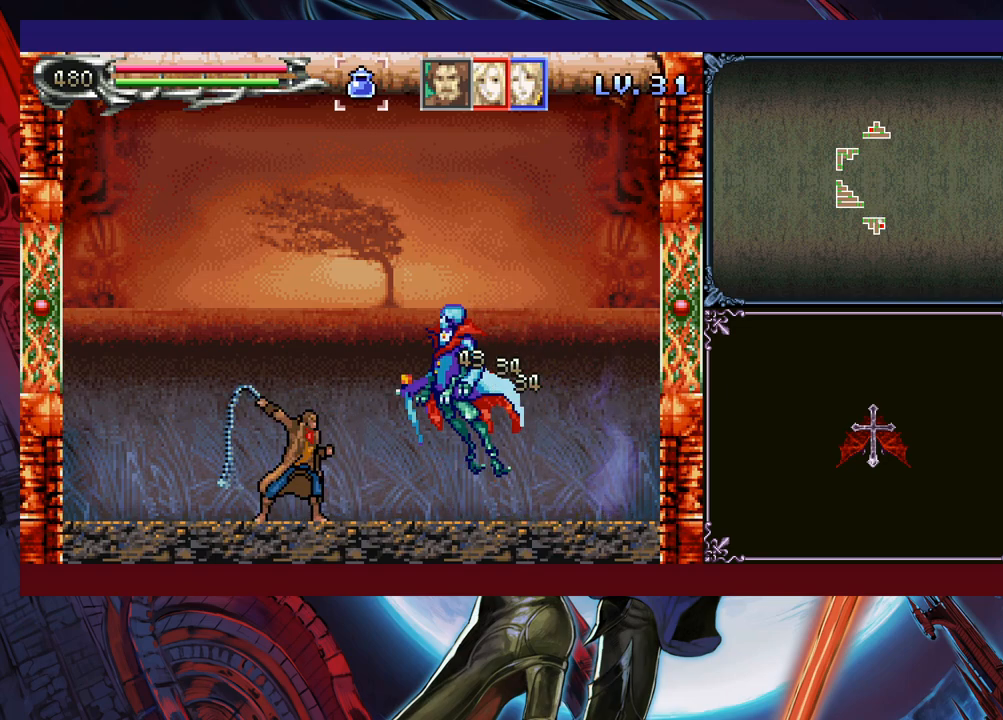
{"buttons": ["X"], "left_stick": "center", "events": [[50, "X", "down"], [133, "X", "up"], [200, "X", "down"], [283, "X", "up"], [350, "X", "down"], [400, "X", "up"], [450, "X", "down"]]}
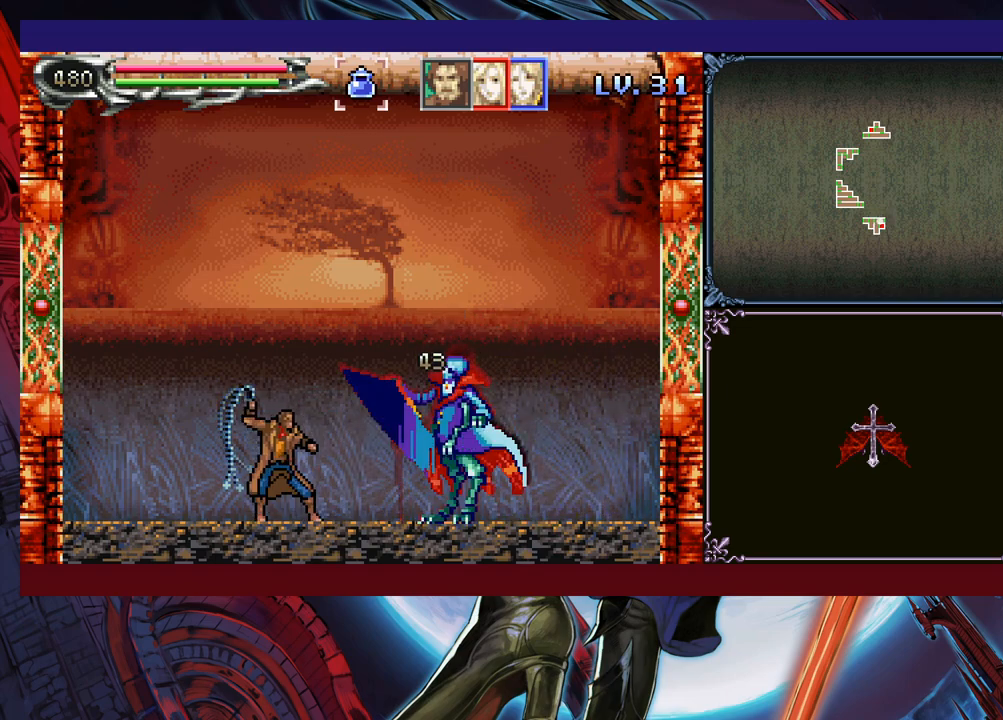
{"buttons": [], "left_stick": "center", "events": [[50, "X", "up"], [300, "X", "down"], [350, "X", "up"], [400, "X", "down"], [483, "X", "up"]]}
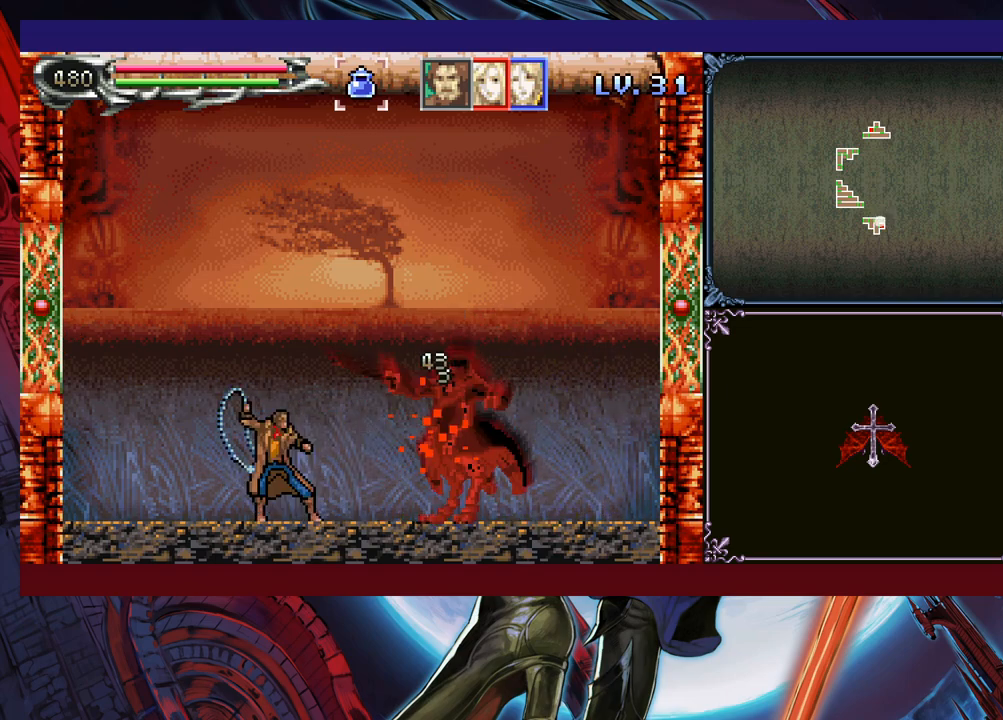
{"buttons": [], "left_stick": "up", "events": [[50, "X", "down"], [100, "X", "up"], [400, "left_stick", "up"], [450, "X", "down"], [500, "X", "up"]]}
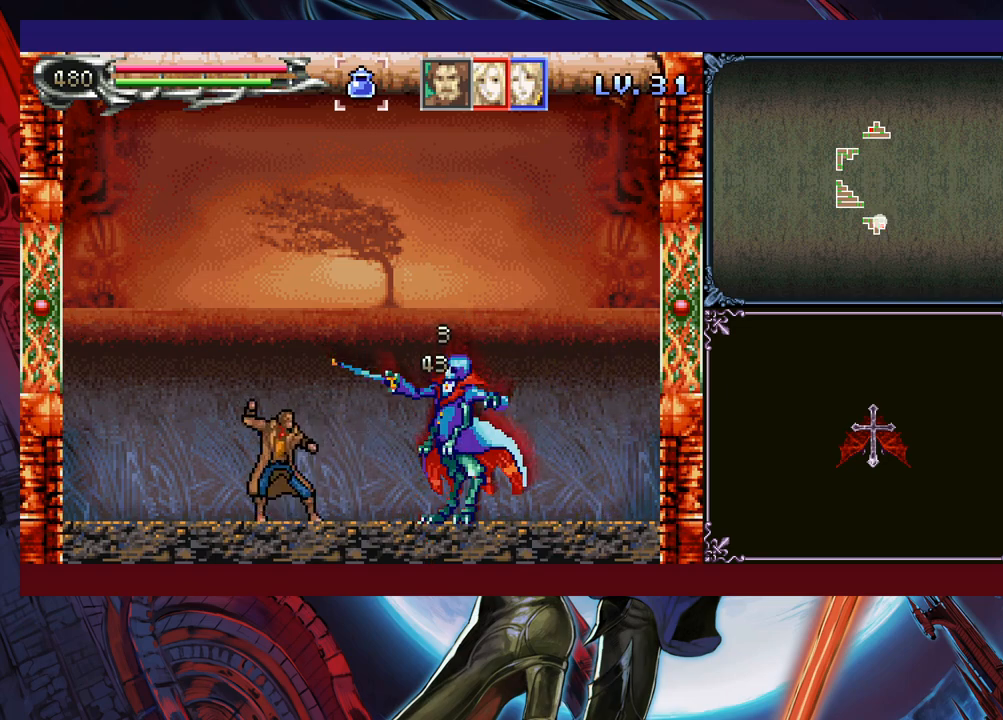
{"buttons": [], "left_stick": "right", "events": [[33, "left_stick", "center"], [150, "left_stick", "down"], [200, "Y", "down"], [300, "Y", "up"], [300, "left_stick", "right"]]}
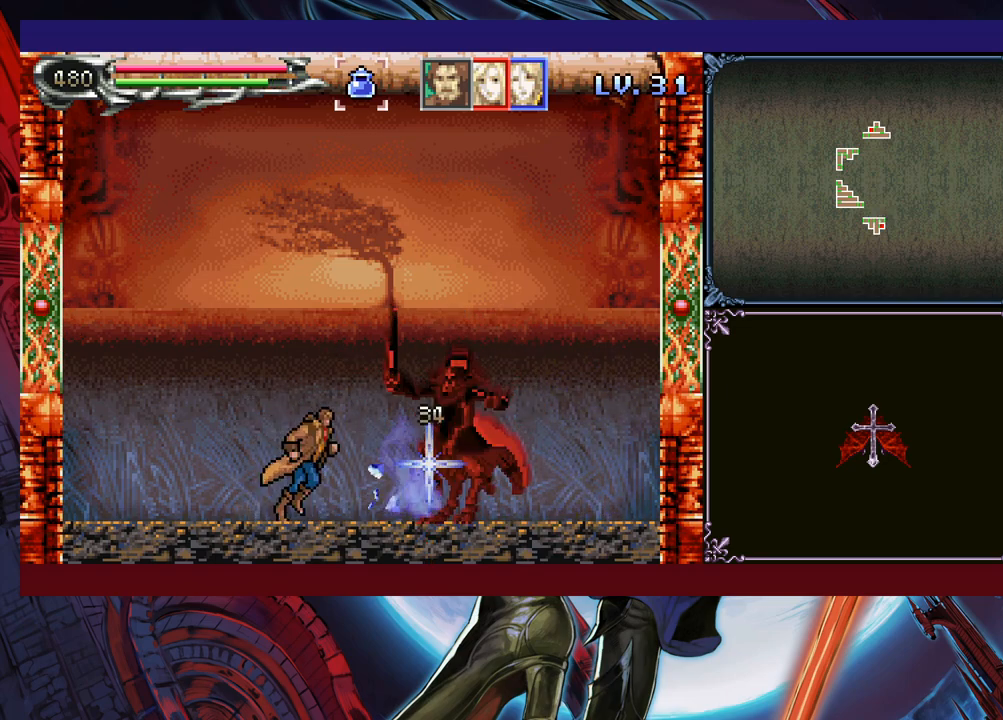
{"buttons": [], "left_stick": "right", "events": [[33, "B", "down"], [383, "B", "up"]]}
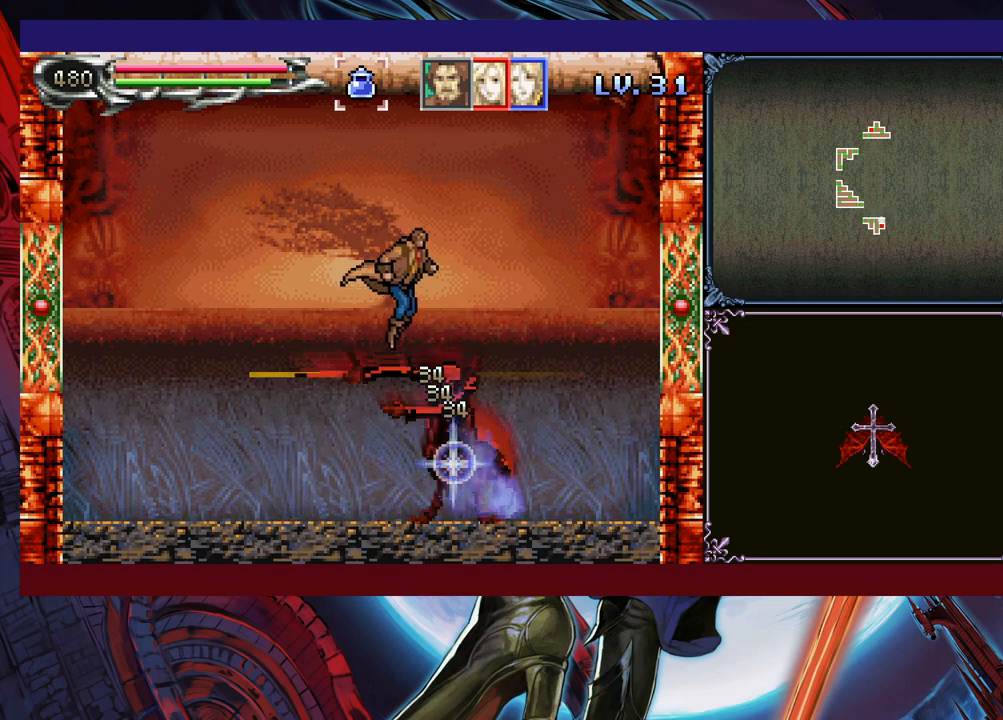
{"buttons": [], "left_stick": "down-right", "events": [[50, "B", "down"], [200, "left_stick", "down-right"], [250, "B", "up"], [333, "B", "down"], [400, "B", "up"], [450, "B", "down"], [500, "B", "up"]]}
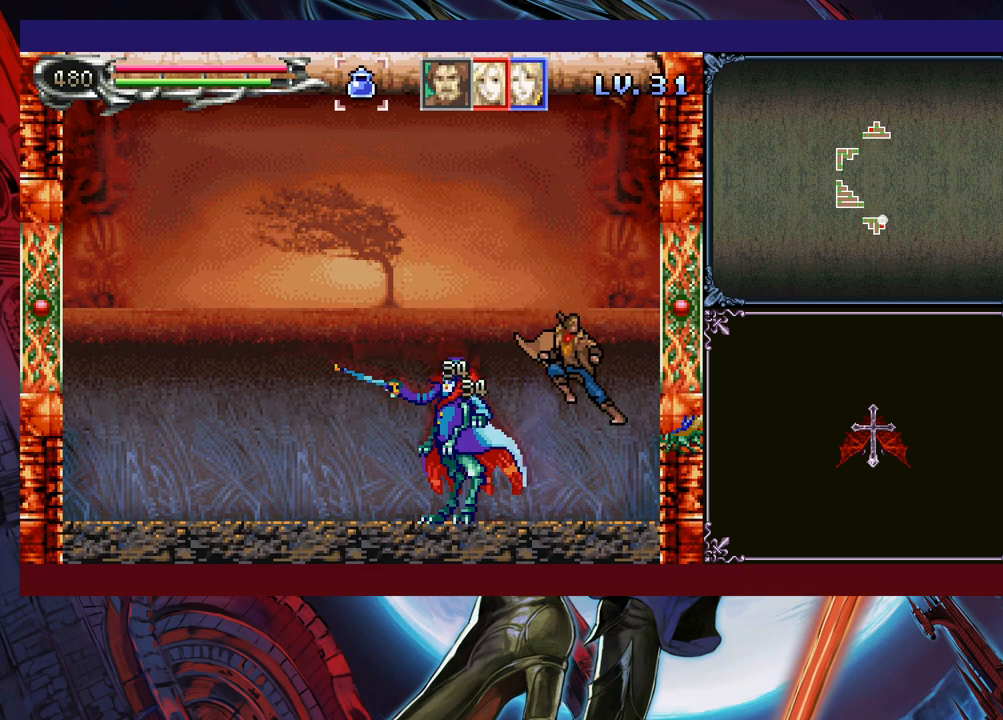
{"buttons": [], "left_stick": "down-right", "events": []}
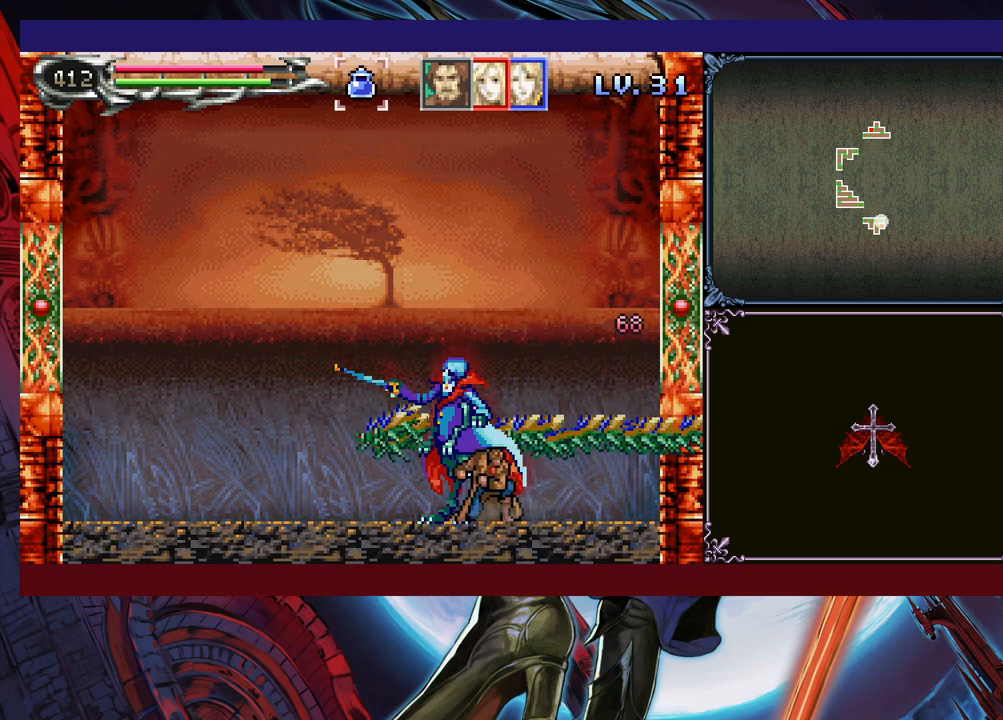
{"buttons": [], "left_stick": "down-right", "events": [[333, "B", "down"], [383, "B", "up"], [433, "B", "down"], [500, "B", "up"]]}
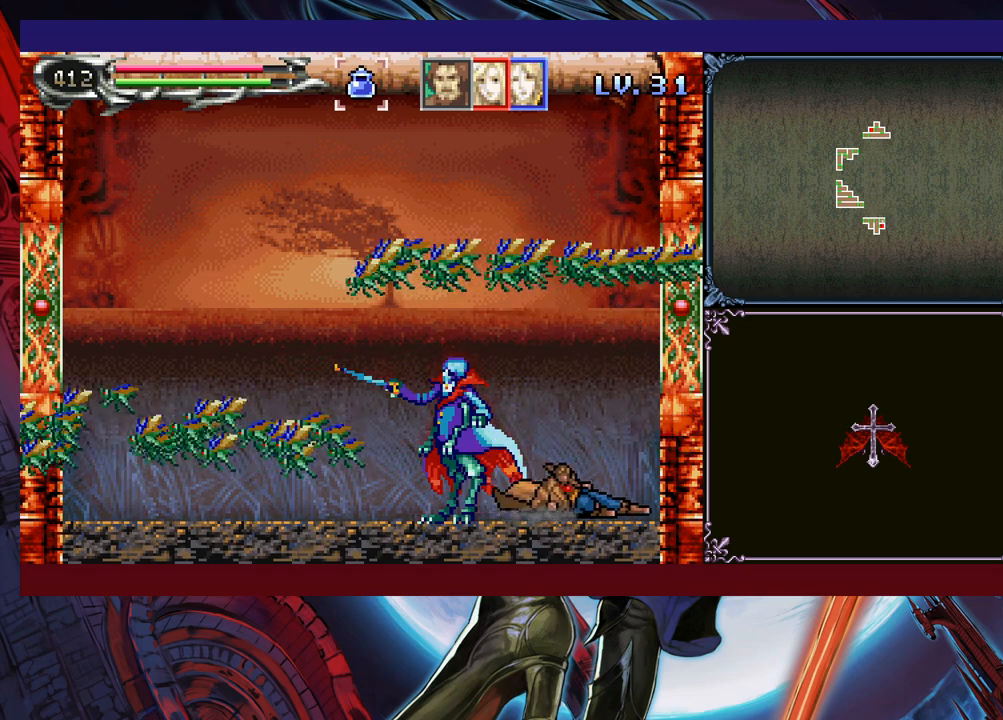
{"buttons": ["X"], "left_stick": "left", "events": [[200, "left_stick", "center"], [400, "left_stick", "left"], [500, "X", "down"]]}
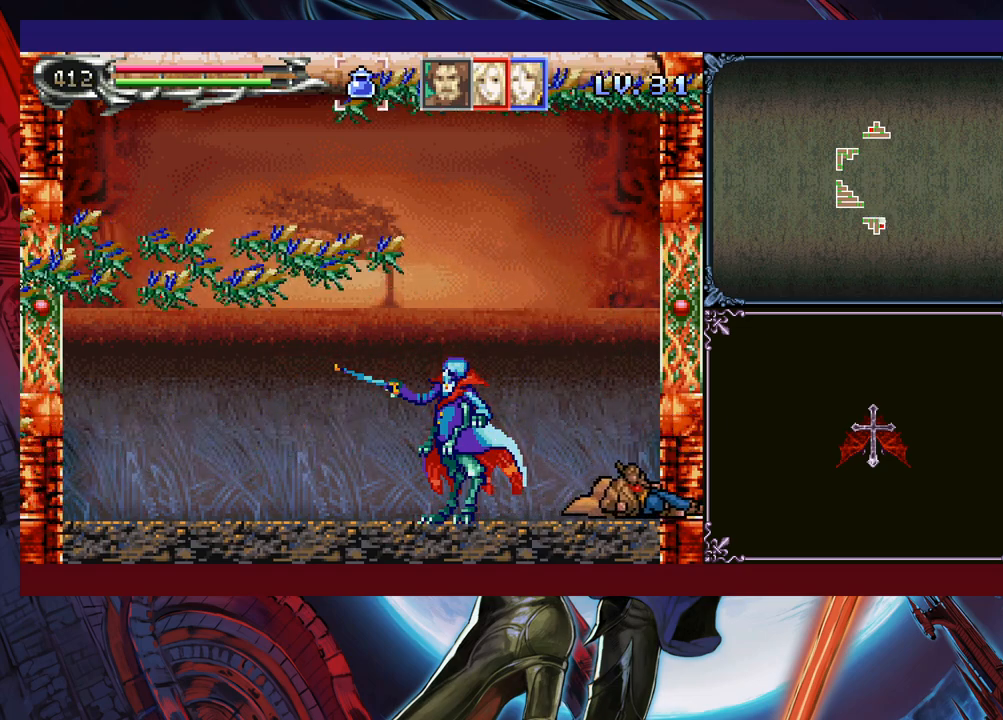
{"buttons": ["X"], "left_stick": "center", "events": [[50, "left_stick", "center"], [100, "X", "up"], [283, "left_stick", "down"], [383, "X", "down"], [400, "X", "up"], [400, "left_stick", "center"], [483, "X", "down"]]}
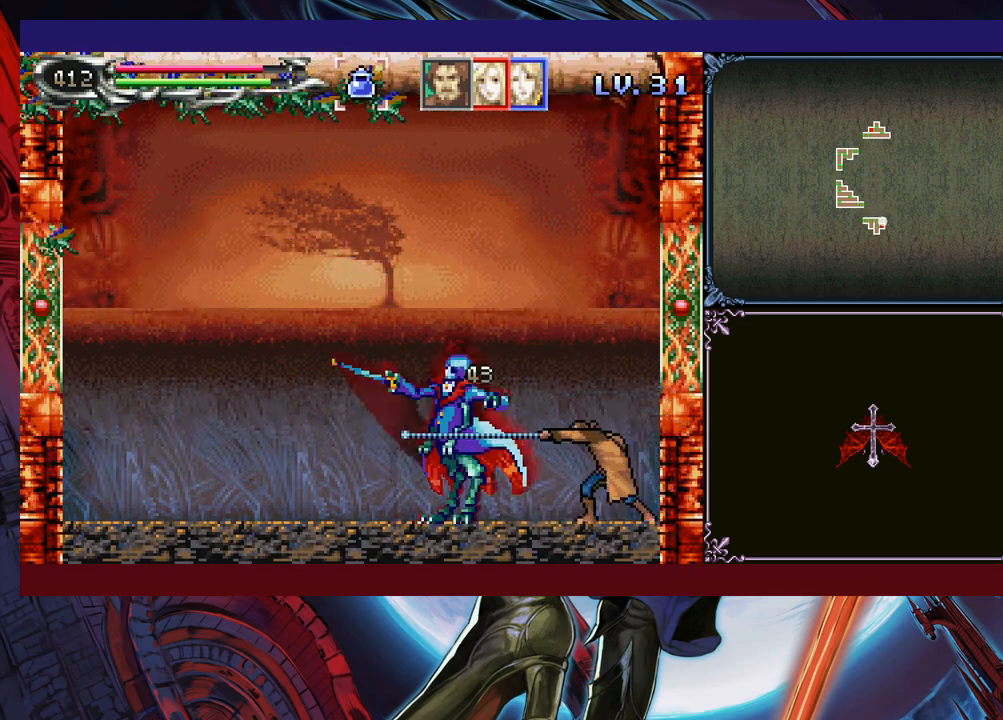
{"buttons": [], "left_stick": "center", "events": [[50, "X", "up"], [100, "X", "down"], [150, "X", "up"], [283, "X", "down"], [333, "X", "up"], [383, "X", "down"], [450, "X", "up"]]}
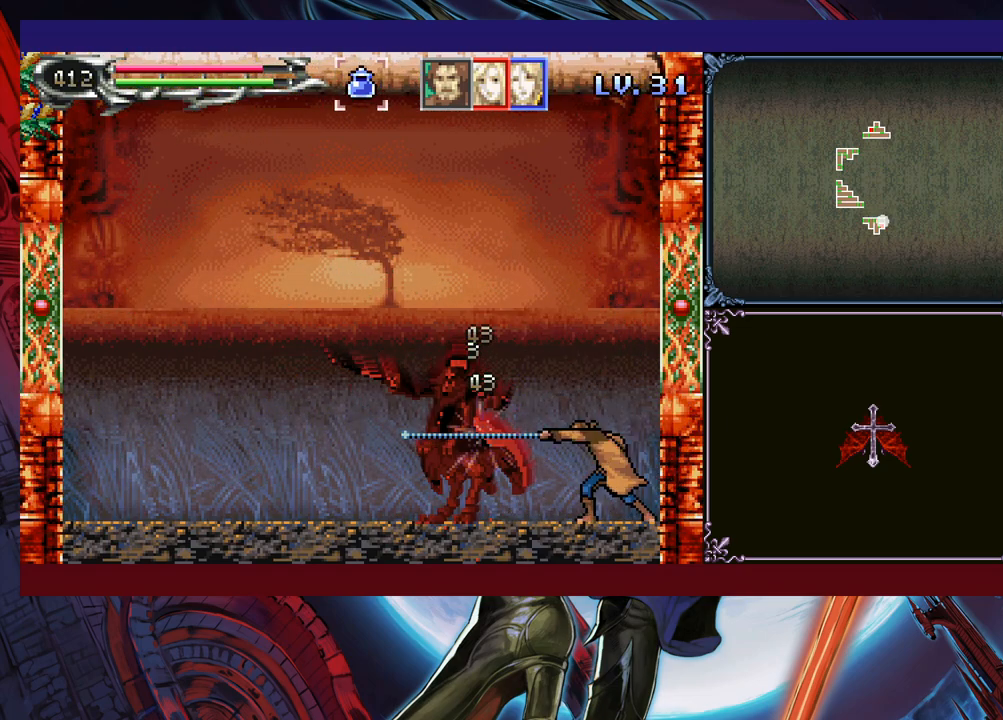
{"buttons": [], "left_stick": "center", "events": [[133, "left_stick", "up"], [200, "X", "down"], [283, "X", "up"], [283, "left_stick", "center"], [400, "X", "down"], [450, "X", "up"]]}
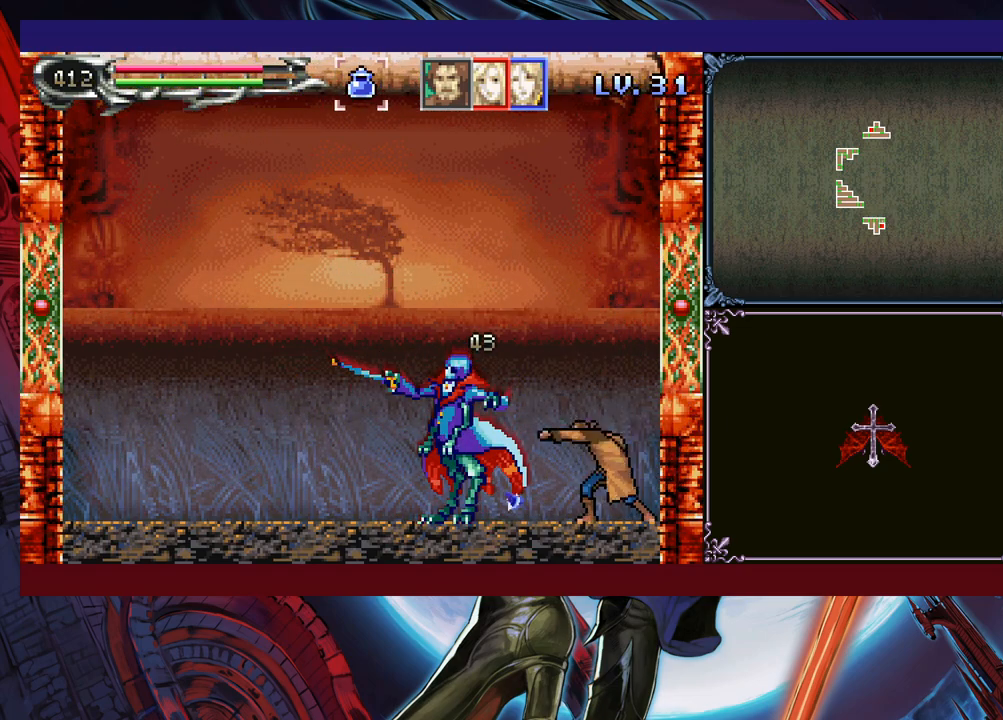
{"buttons": ["Y"], "left_stick": "center", "events": [[33, "X", "down"], [50, "X", "up"], [133, "X", "down"], [200, "X", "up"], [283, "X", "down"], [350, "X", "up"], [483, "Y", "down"]]}
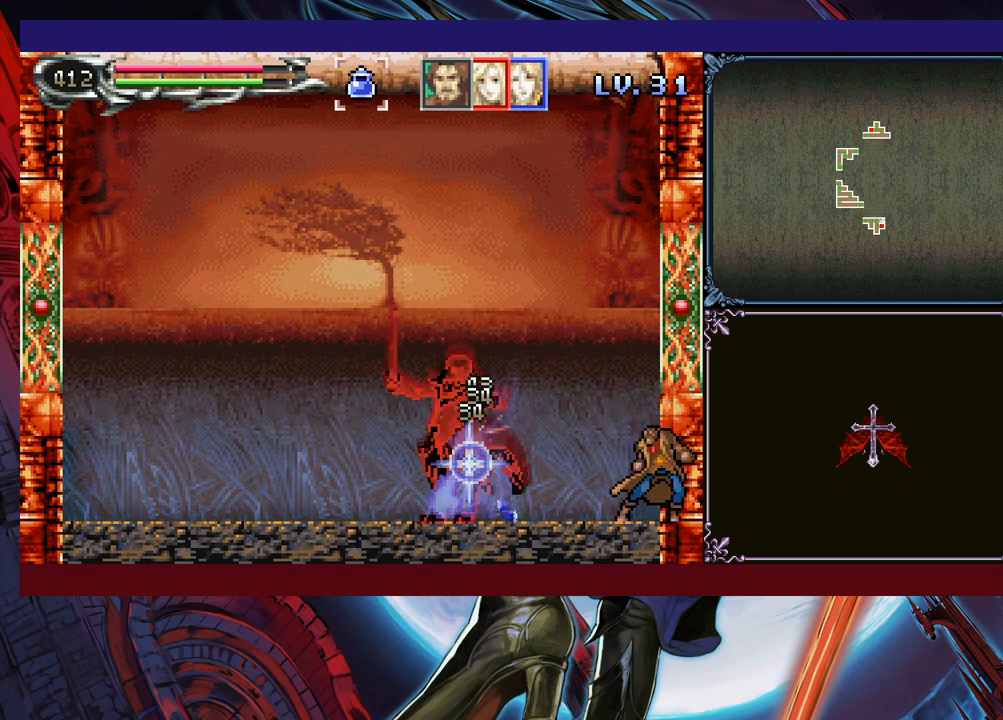
{"buttons": ["X"], "left_stick": "center", "events": [[50, "Y", "up"], [150, "X", "down"], [200, "X", "up"], [250, "X", "down"], [300, "X", "up"], [383, "X", "down"], [450, "X", "up"], [500, "X", "down"]]}
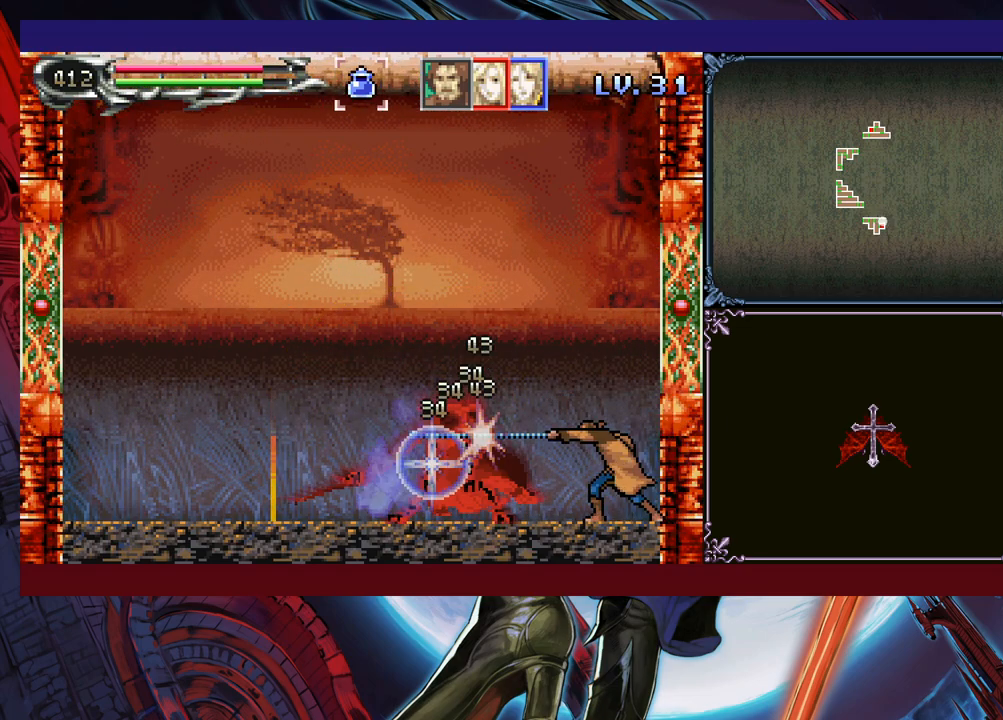
{"buttons": [], "left_stick": "center", "events": [[100, "X", "up"], [150, "X", "down"], [250, "X", "up"], [300, "X", "down"], [383, "X", "up"]]}
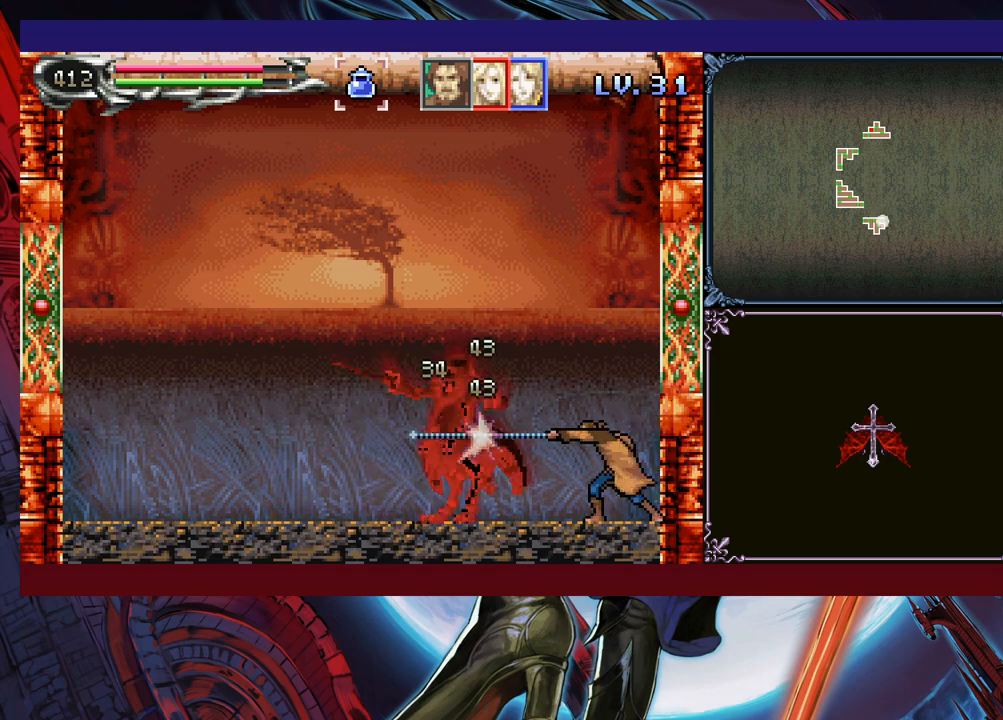
{"buttons": [], "left_stick": "center", "events": [[133, "left_stick", "down"], [200, "X", "down"], [250, "X", "up"], [283, "X", "down"], [333, "left_stick", "center"], [383, "X", "up"]]}
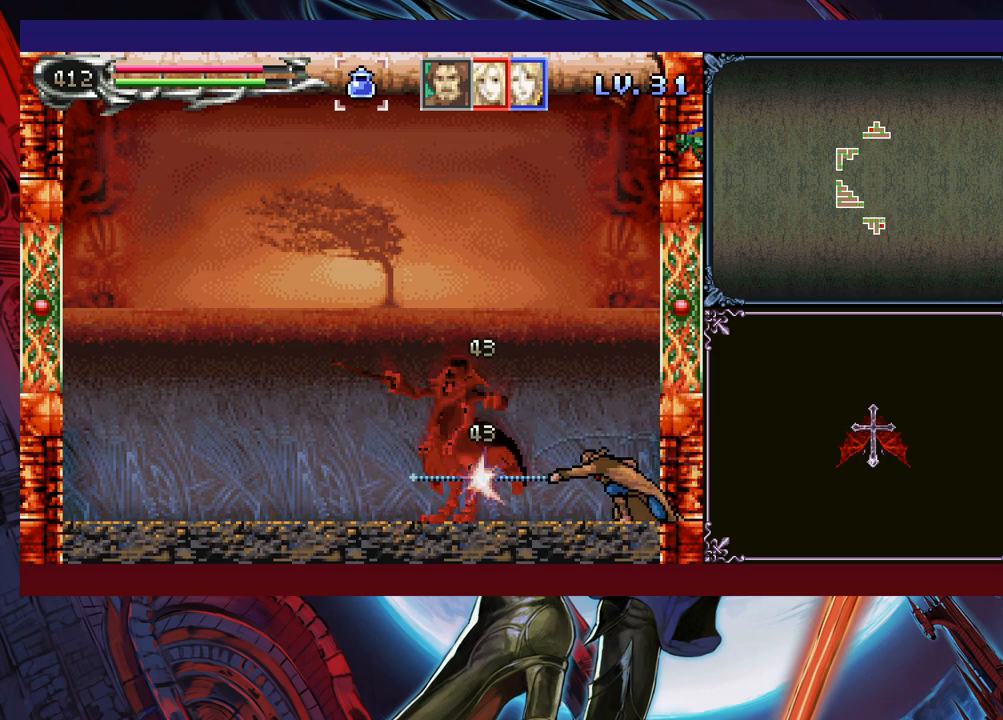
{"buttons": ["X"], "left_stick": "center", "events": [[250, "X", "down"]]}
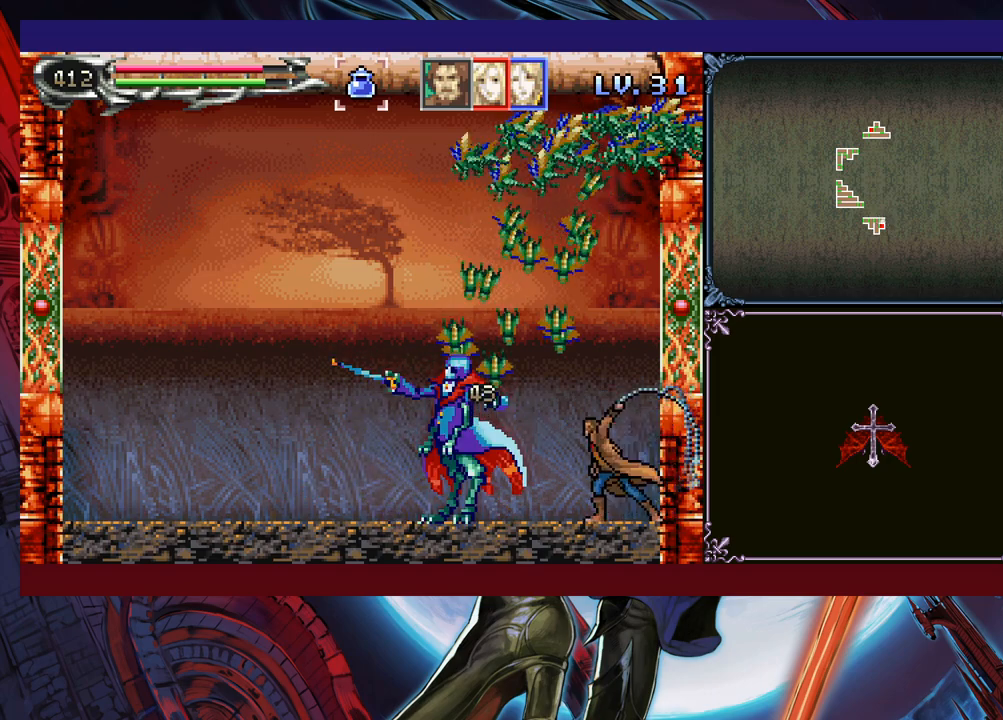
{"buttons": [], "left_stick": "center", "events": [[150, "left_stick", "up"], [250, "left_stick", "center"], [300, "left_stick", "up"], [450, "X", "up"], [483, "left_stick", "center"]]}